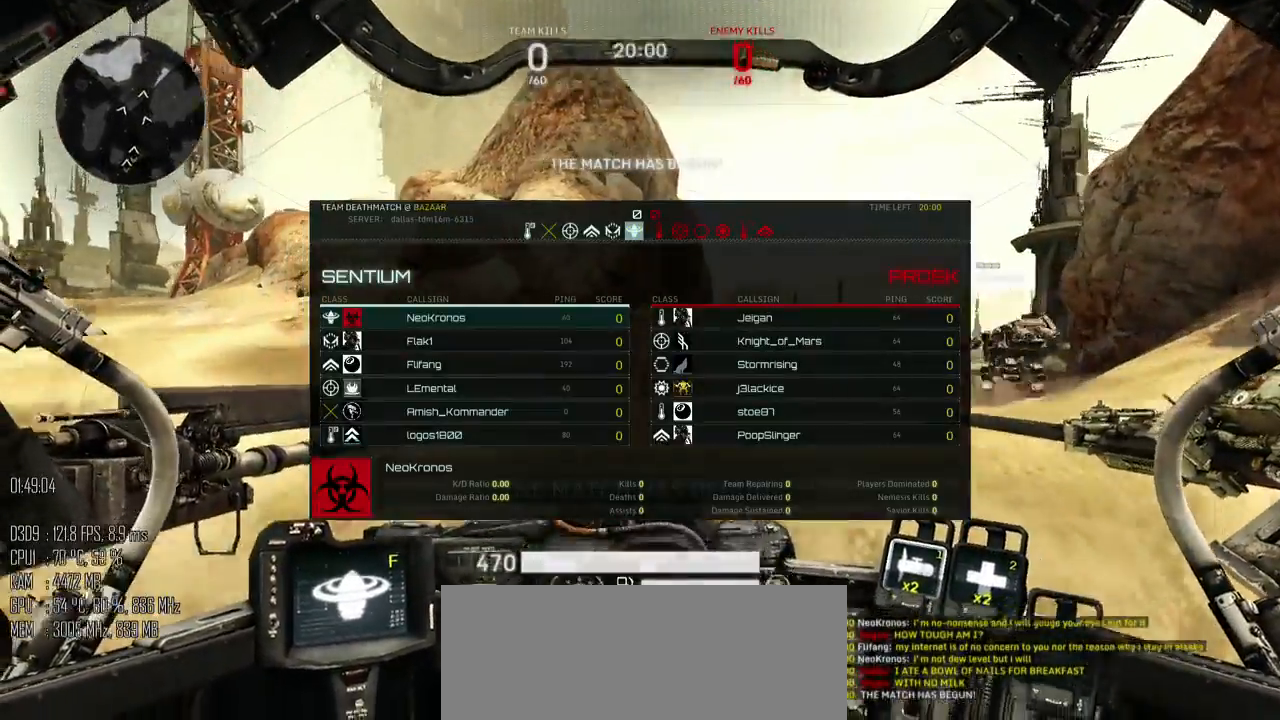
Gameplay with keyboard and mouse; each line is a JSON object with the keys and mouse buttons held at the frame after it. "events" lists presses ("down") and releases ("up") of ".", "/", "0", "1", "2", "3", "4", "5", "6", "7", "8", "9", "a", "alt", "b", "backslash", "backspace", "c", "caps_lock", "comma", "ctrl", "d", "e", "equals", "escape", "f", "g", "h", "i", "j", "k", "l", "lbracket", "m", "minus", "n", "o", "p", "q", "quote", "r", "rbracket", "return", "s", "semicolon", "shift_l", "shift_r", "space", "super", "t", "tab", "u", "v", "w", "x", "y", "z", "mouse_left", "mouse_right", "mouse_mb4" and "mouse_mb5" between this image and that frame as [ms after this image, input, new state], when the widget could be followed in between. "mouse_left", "mouse_right", "mouse_mb4", "mouse_mb5" = the "left", "right", "mb4", "mb5" buttons of the "mouse" list. No other keys are recorded. Not read: mouse_move.
{"keys": ["d", "tab", "w"], "mouse": [], "events": []}
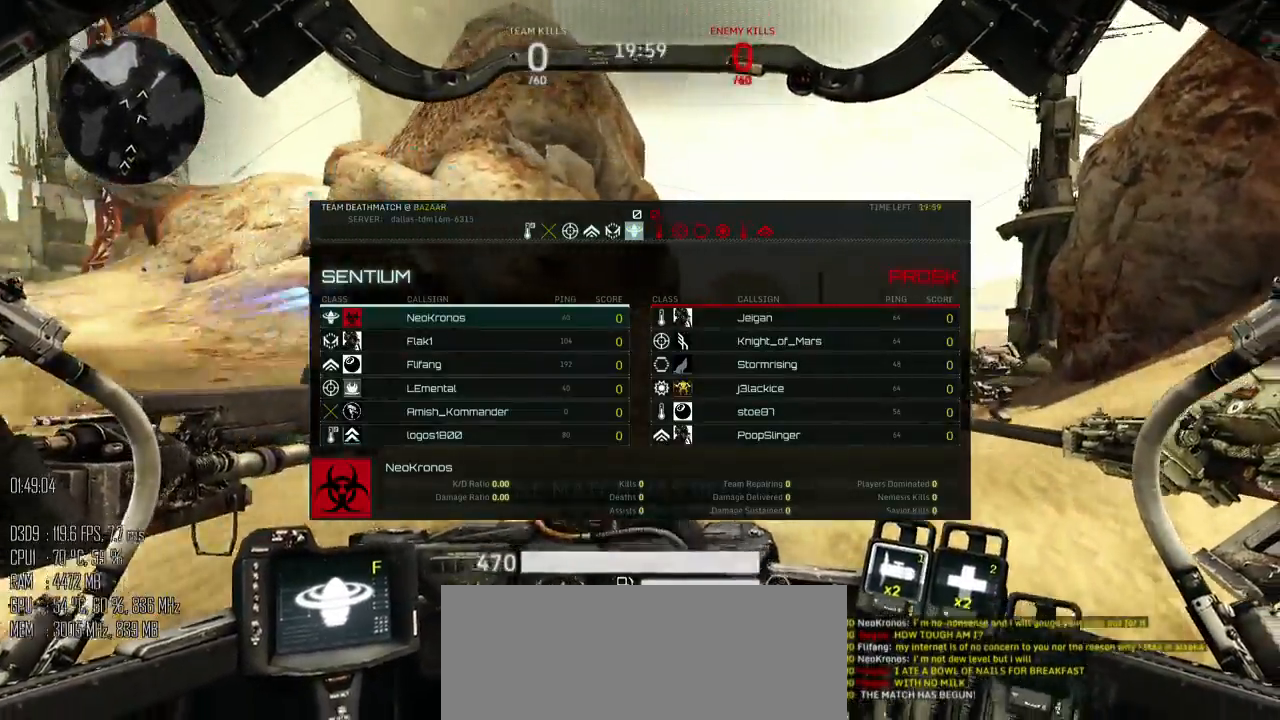
{"keys": ["d", "w"], "mouse": [], "events": [[333, "tab", "up"]]}
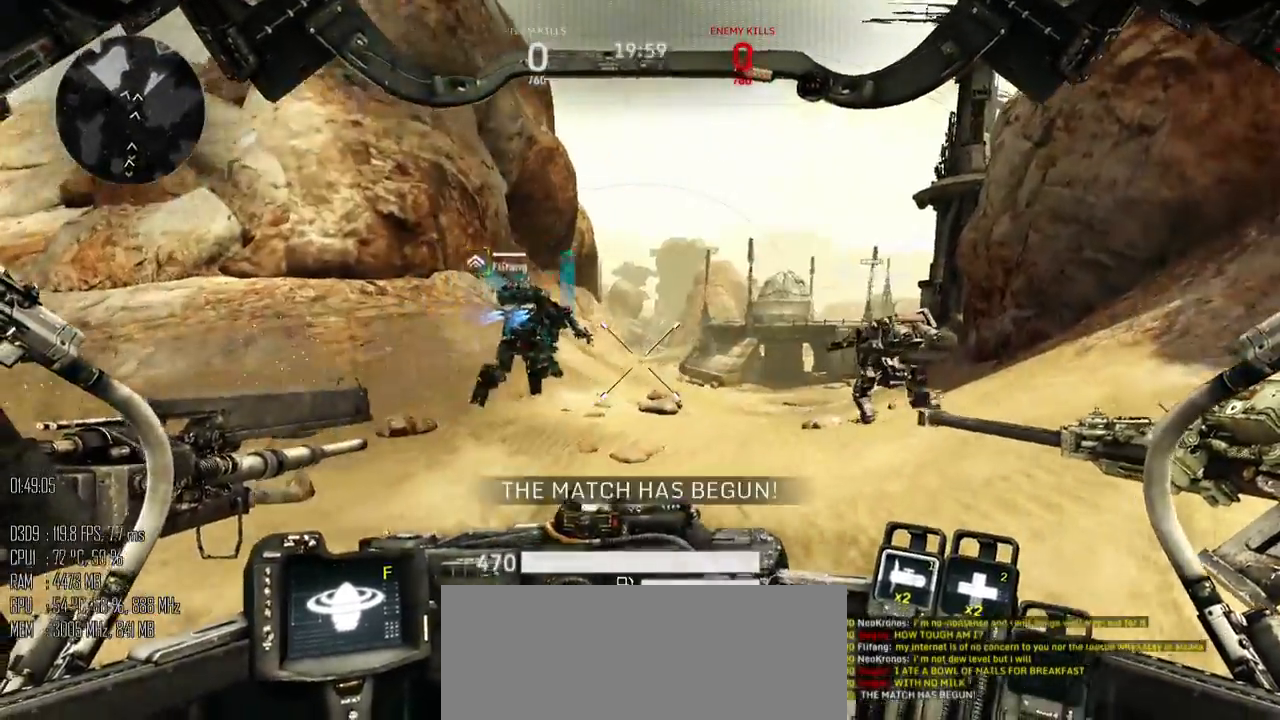
{"keys": ["w"], "mouse": [], "events": [[67, "d", "up"], [100, "a", "down"], [350, "a", "up"]]}
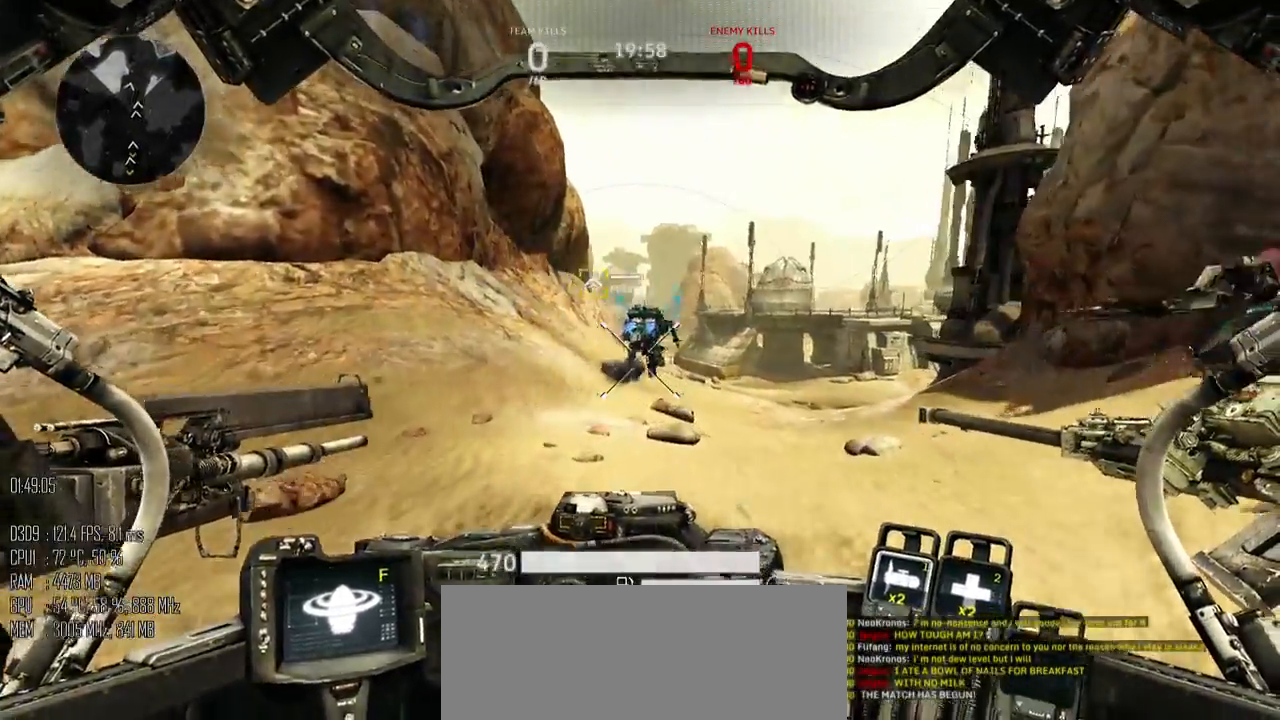
{"keys": ["d", "w"], "mouse": [], "events": [[100, "d", "down"]]}
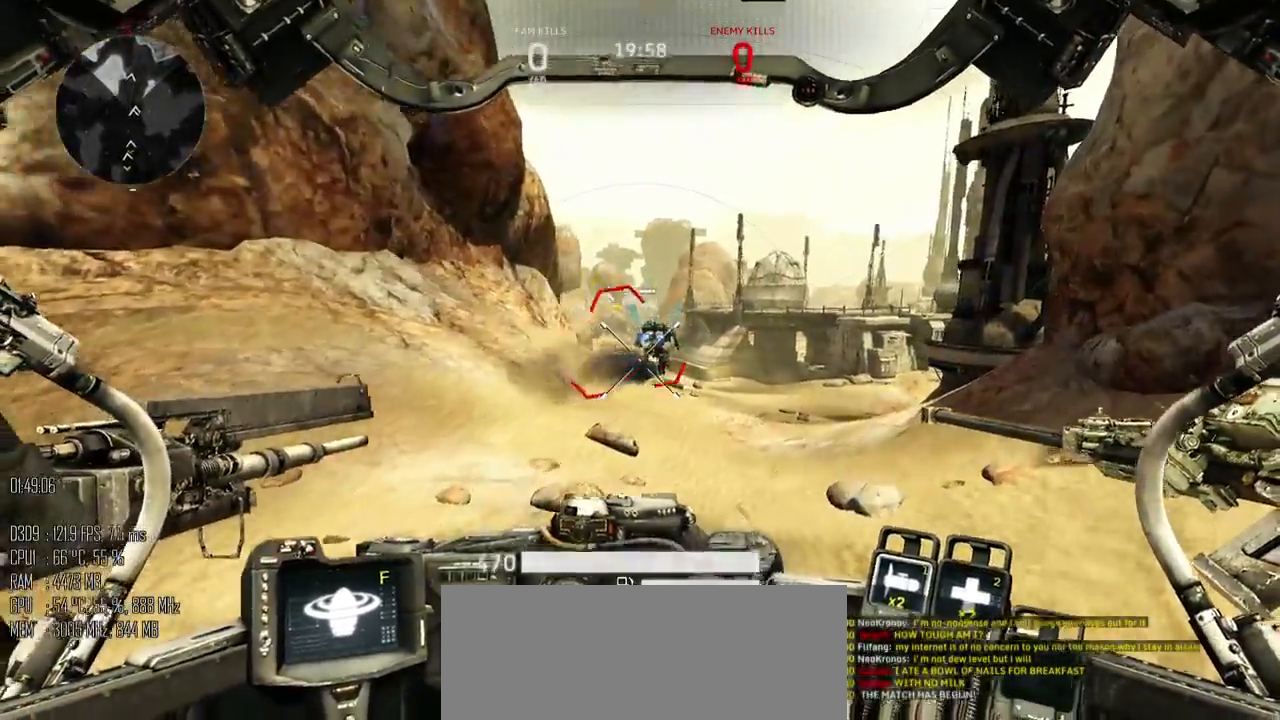
{"keys": ["a", "w"], "mouse": [], "events": [[83, "d", "up"], [383, "a", "down"]]}
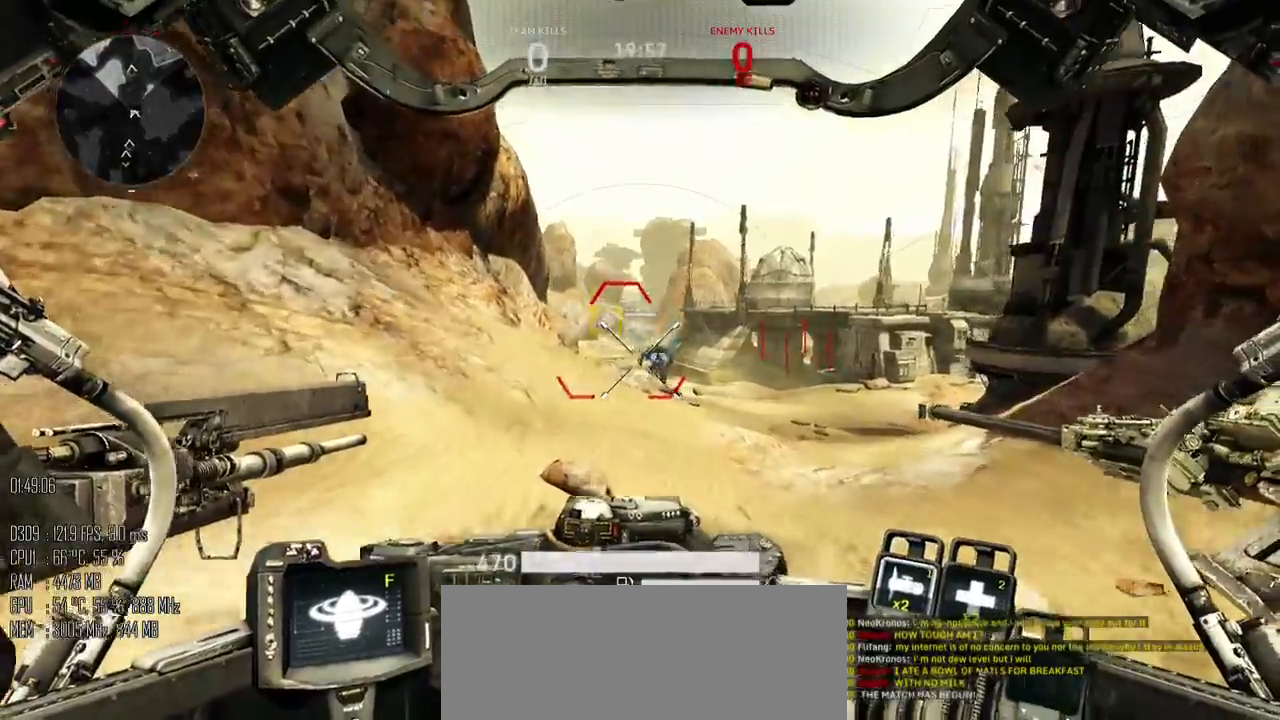
{"keys": ["a", "s"], "mouse": [], "events": [[200, "w", "up"], [450, "s", "down"]]}
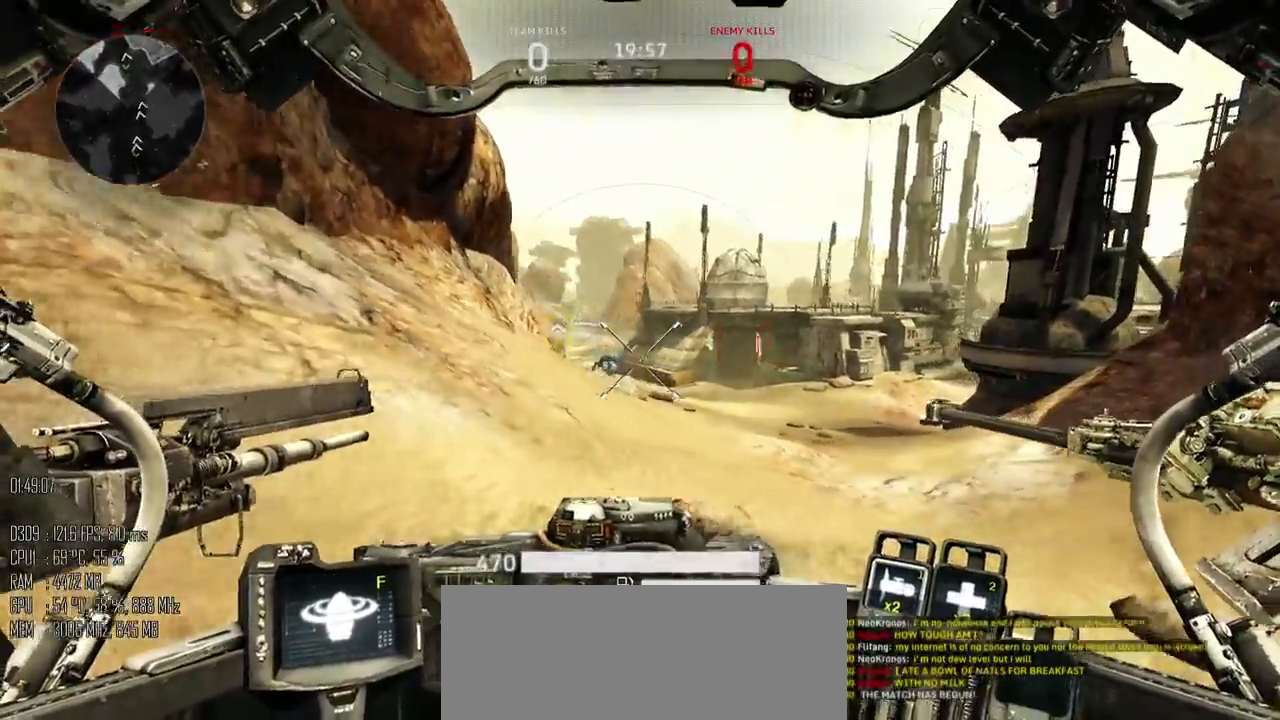
{"keys": ["d"], "mouse": [], "events": [[333, "d", "down"], [367, "a", "up"], [400, "s", "up"]]}
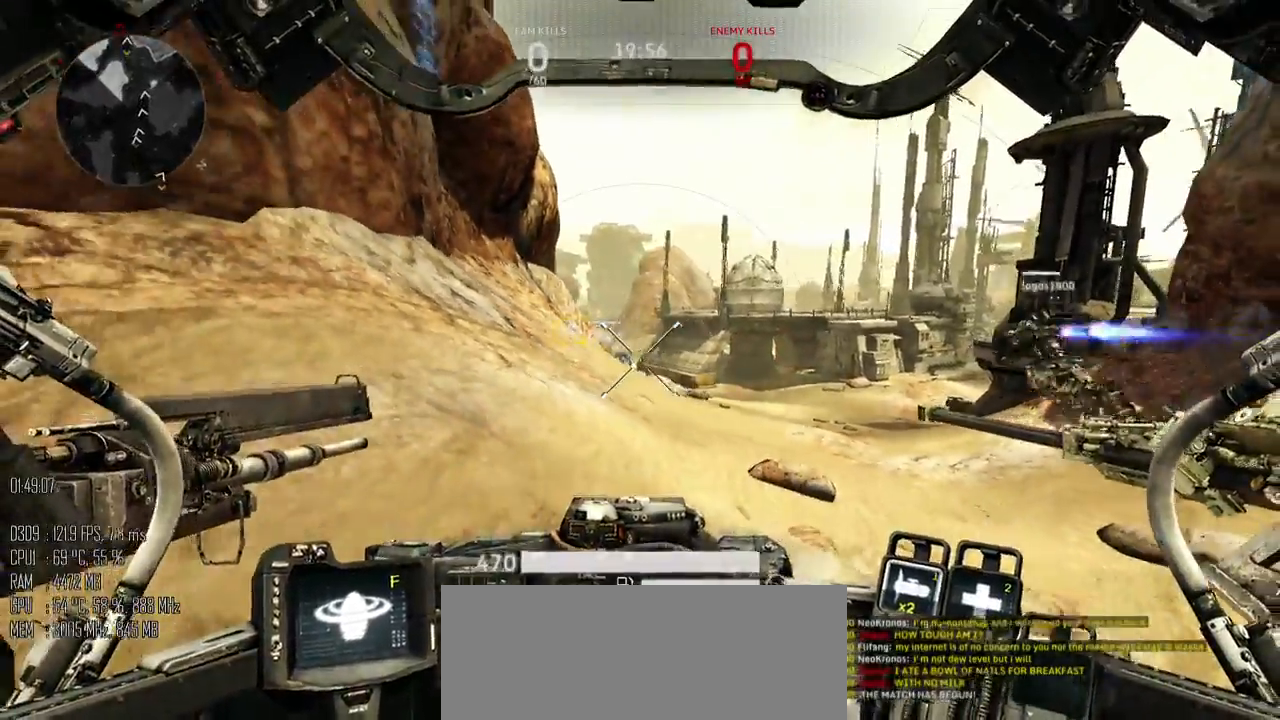
{"keys": ["d", "w"], "mouse": [], "events": [[50, "w", "down"]]}
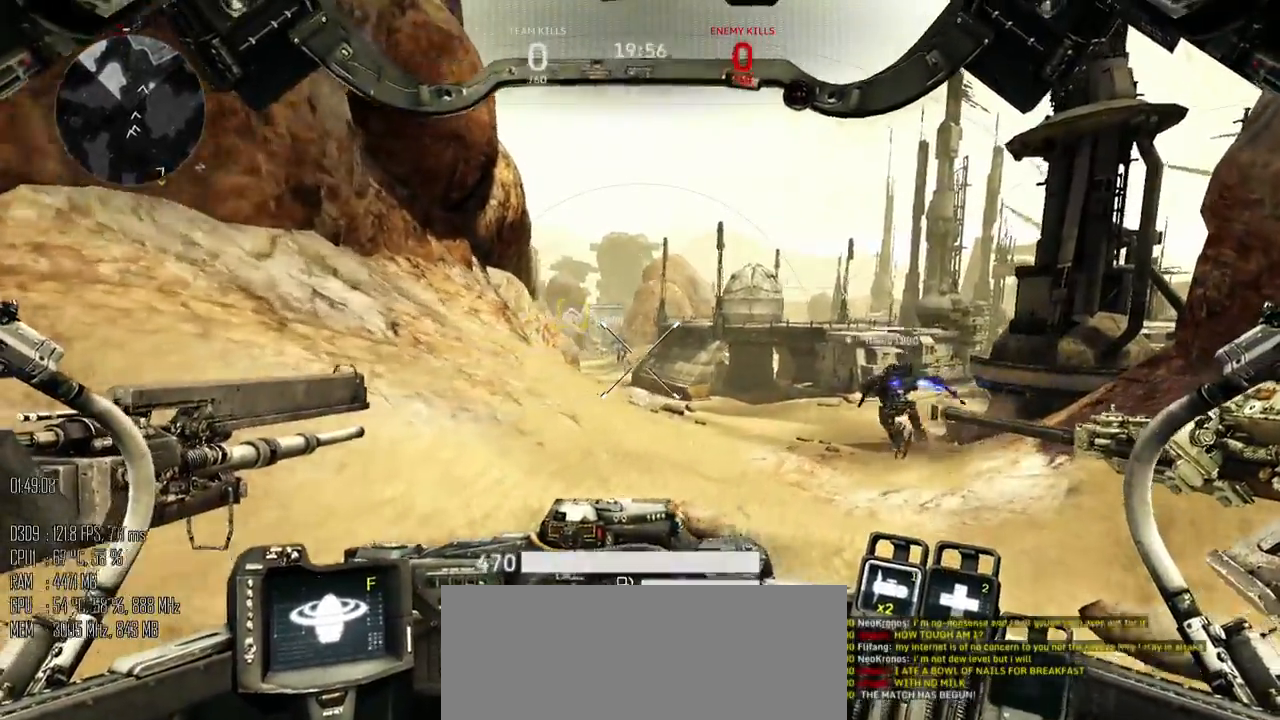
{"keys": ["a", "w"], "mouse": [], "events": [[417, "a", "down"], [450, "d", "up"]]}
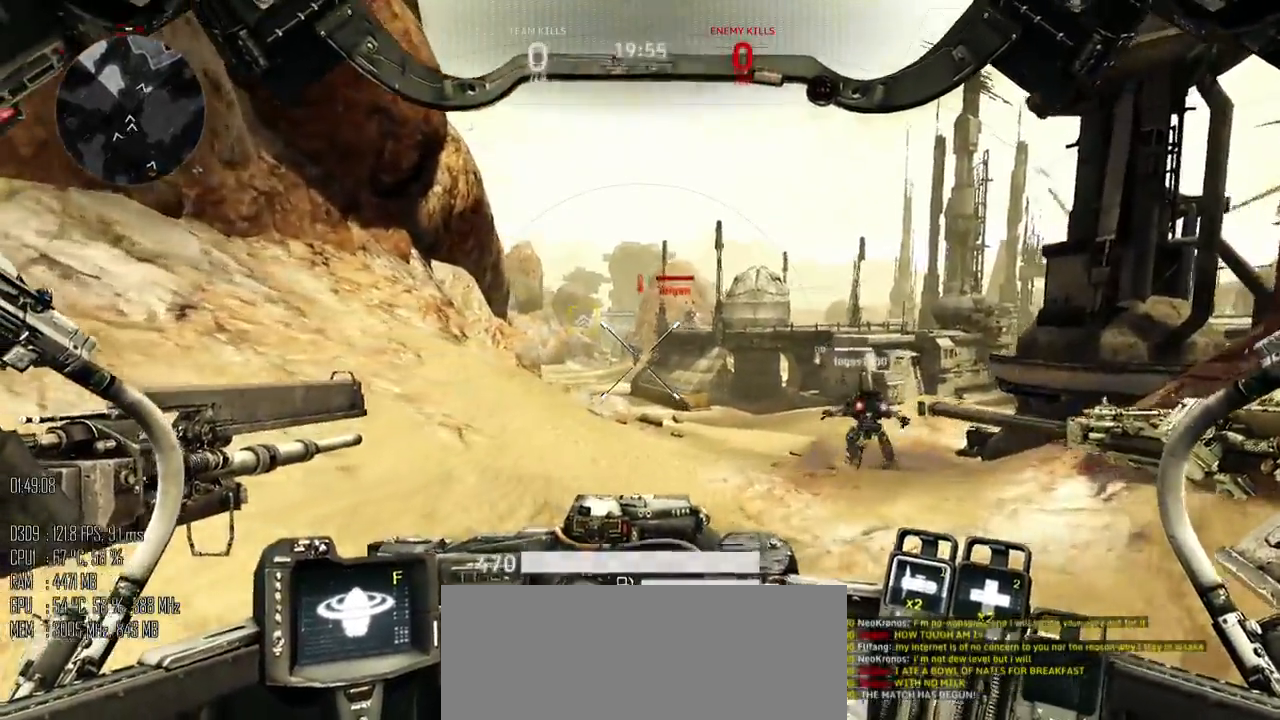
{"keys": ["a", "w"], "mouse": [], "events": [[233, "mouse_mb5", "down"], [300, "mouse_mb5", "up"]]}
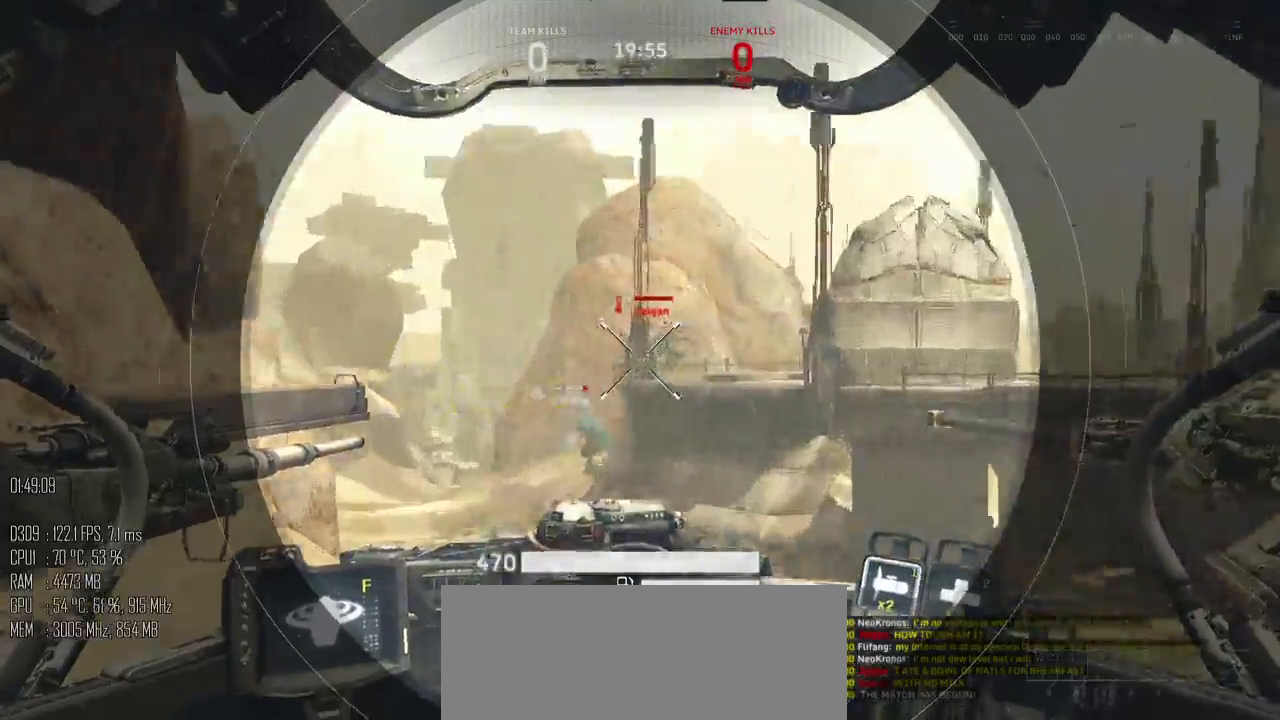
{"keys": ["a", "s"], "mouse": [], "events": [[17, "a", "up"], [17, "w", "up"], [150, "mouse_right", "down"], [150, "s", "down"], [183, "mouse_right", "up"], [217, "d", "down"], [250, "a", "down"], [250, "d", "up"], [317, "mouse_mb5", "down"], [433, "mouse_mb5", "up"]]}
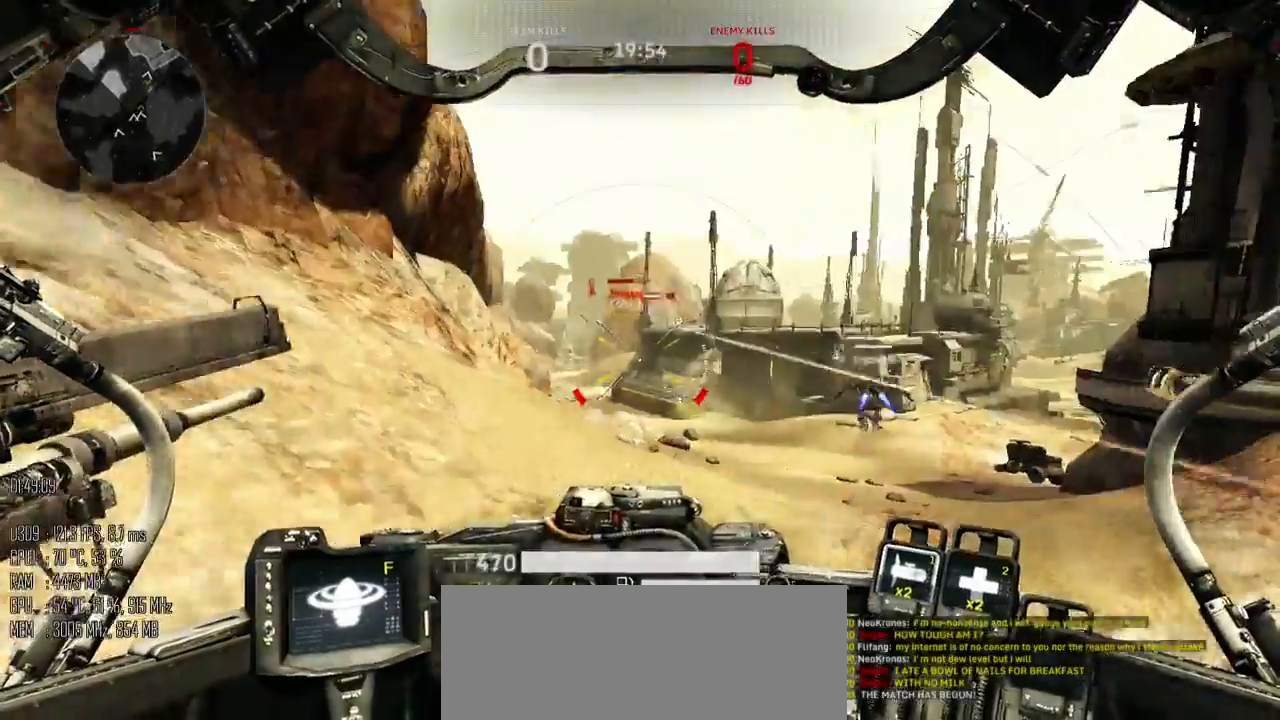
{"keys": ["d"], "mouse": [], "events": [[67, "s", "up"], [183, "w", "down"], [283, "a", "up"], [283, "d", "down"], [417, "w", "up"]]}
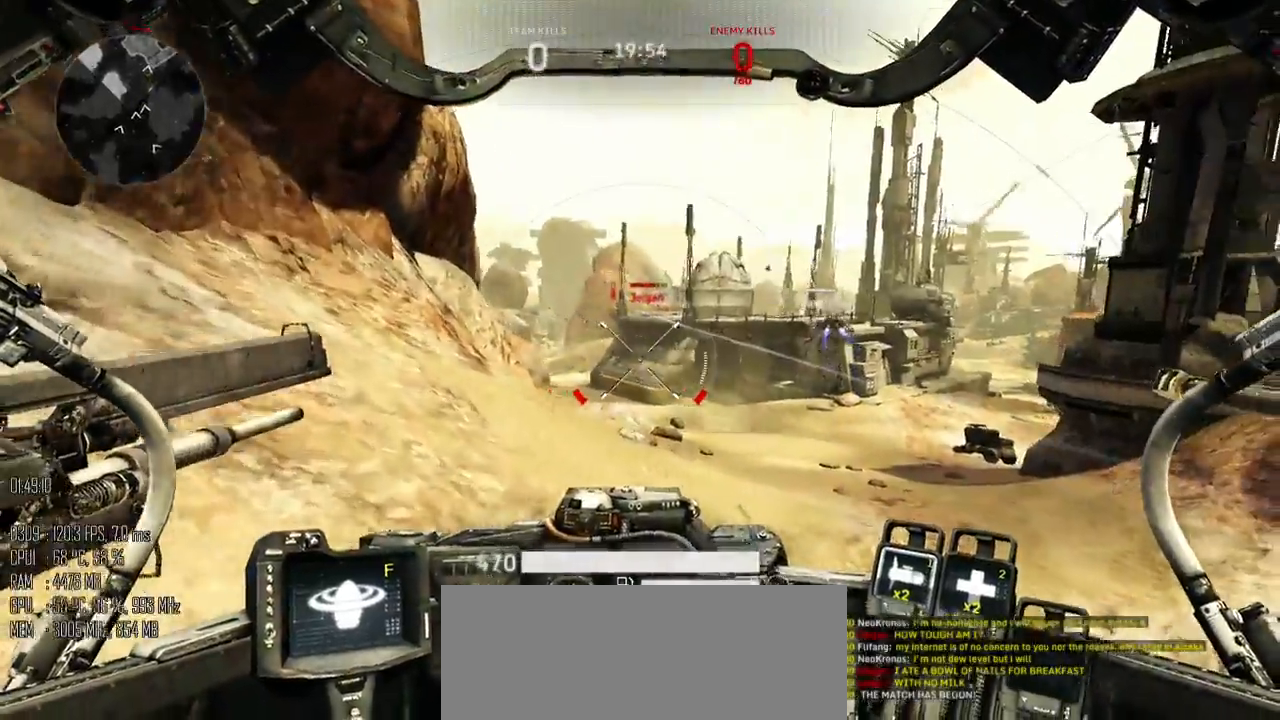
{"keys": ["d", "w"], "mouse": [], "events": [[450, "w", "down"]]}
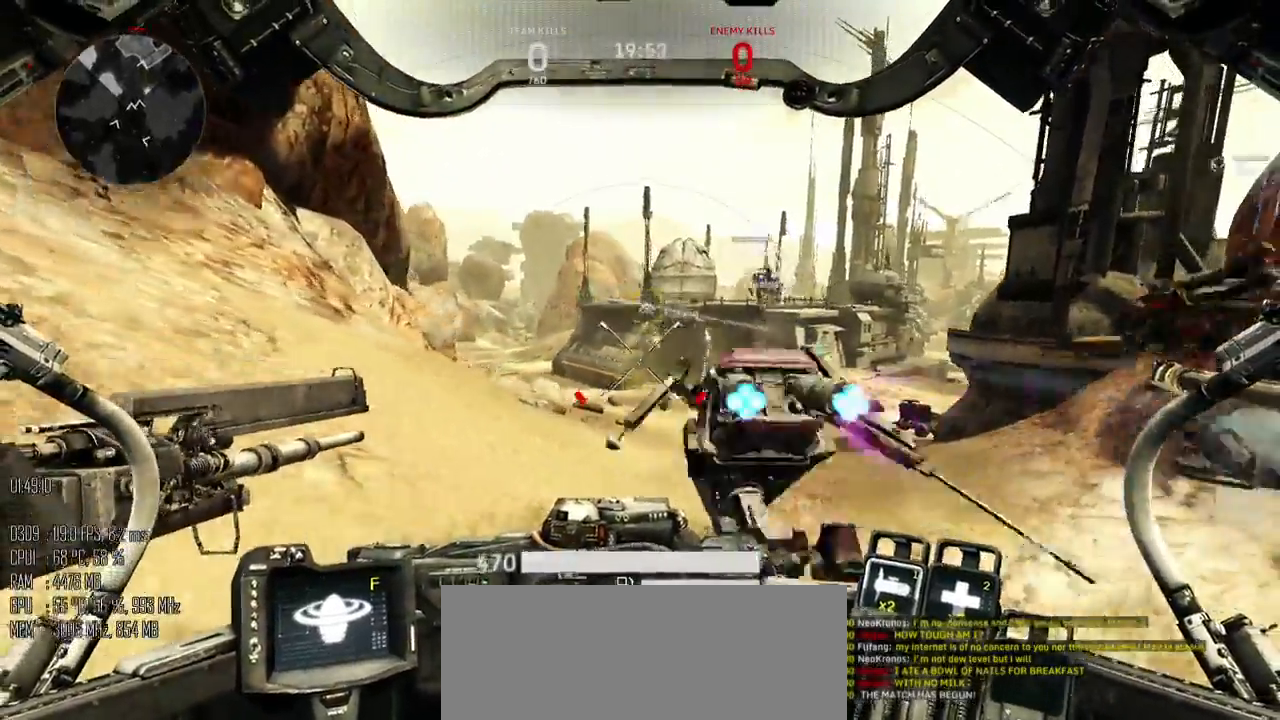
{"keys": ["d", "w"], "mouse": [], "events": []}
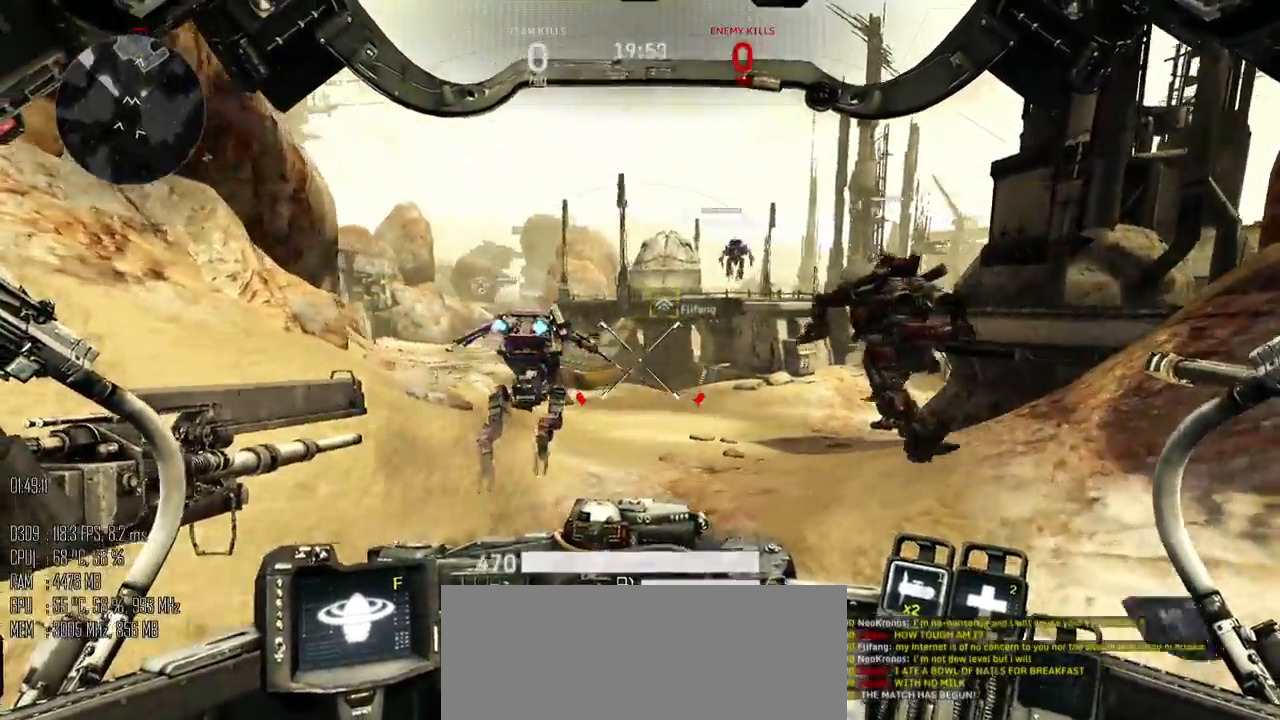
{"keys": ["a", "w"], "mouse": [], "events": [[433, "d", "up"], [467, "a", "down"]]}
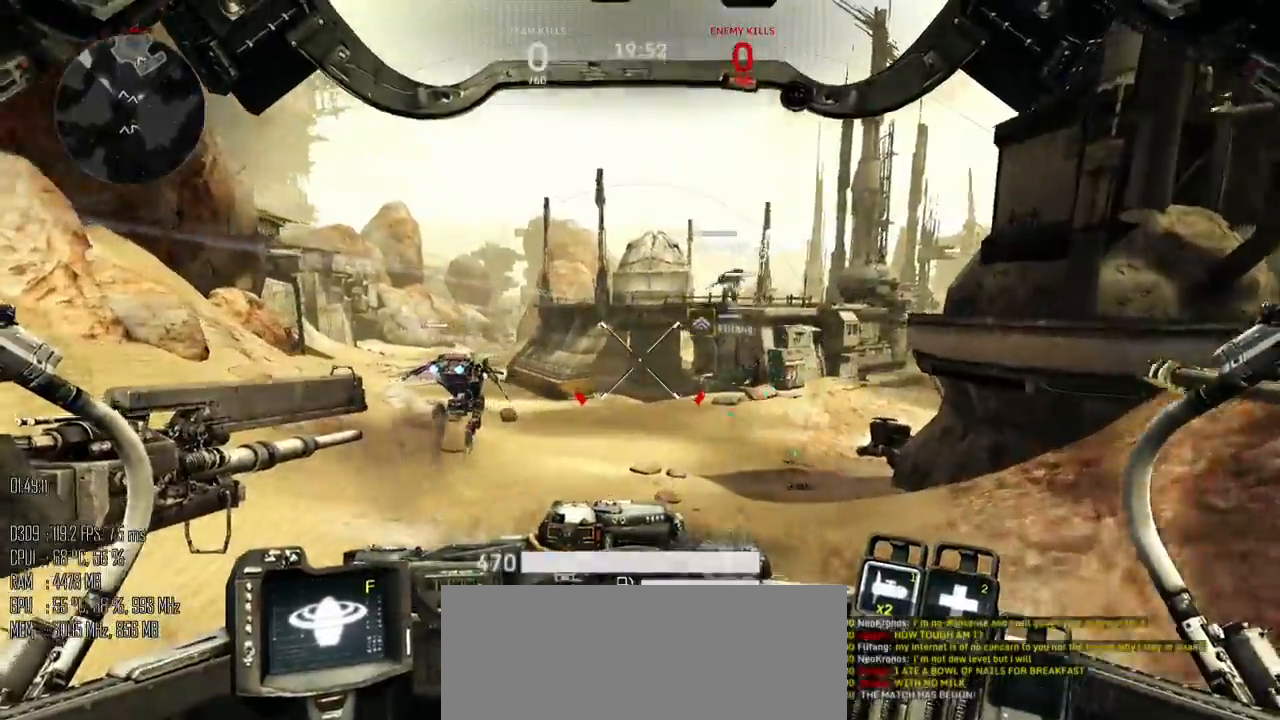
{"keys": ["d", "w"], "mouse": [], "events": [[233, "a", "up"], [450, "d", "down"]]}
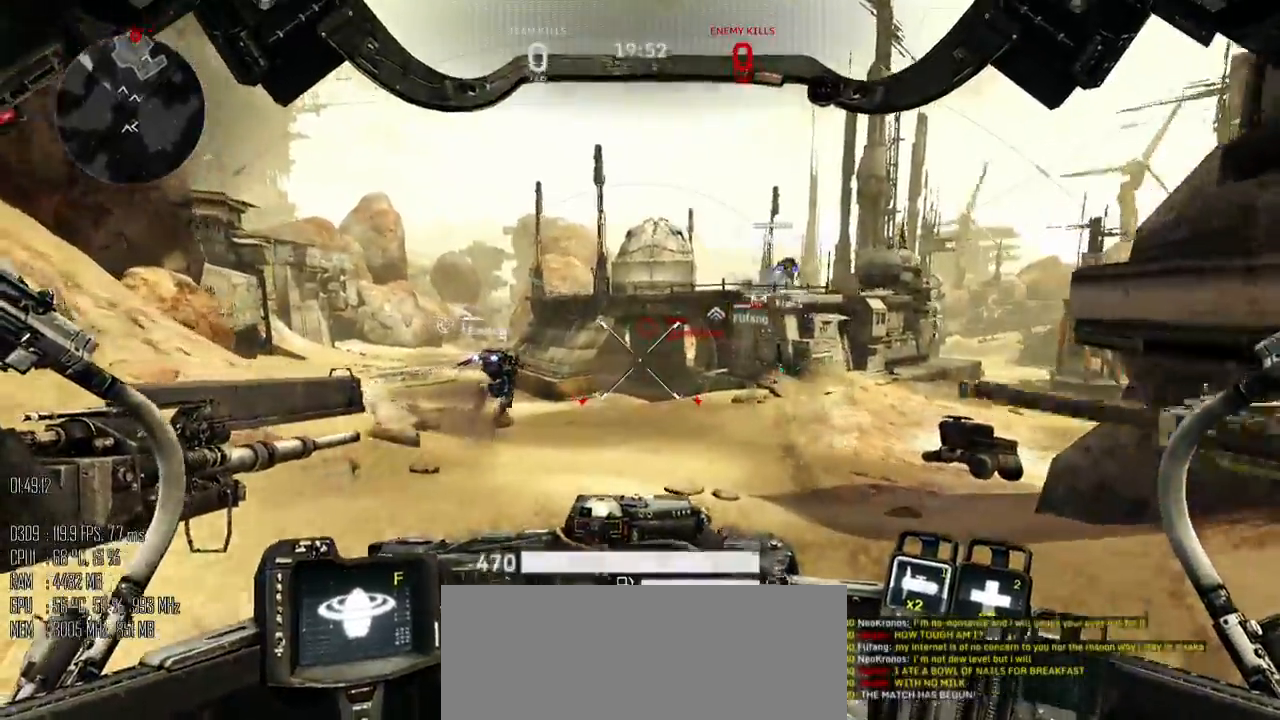
{"keys": ["w"], "mouse": [], "events": [[217, "d", "up"]]}
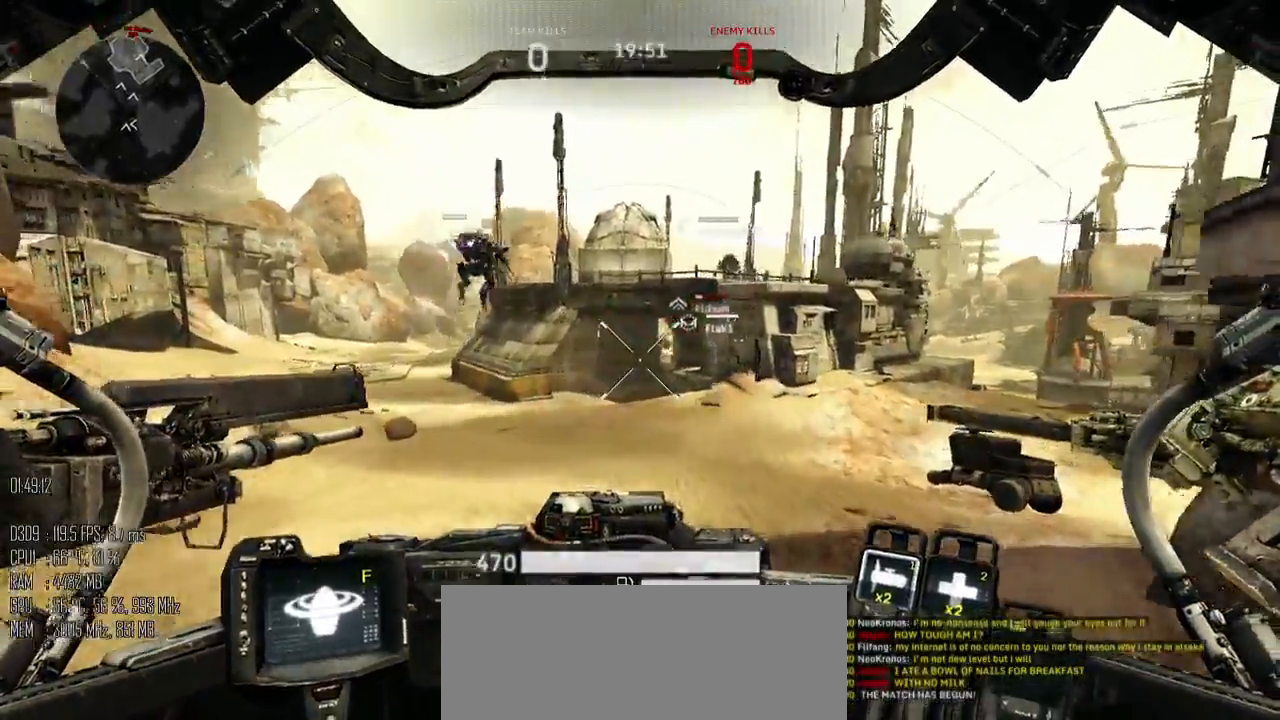
{"keys": ["shift_l", "w"], "mouse": [], "events": [[33, "d", "down"], [283, "d", "up"], [350, "shift_l", "down"]]}
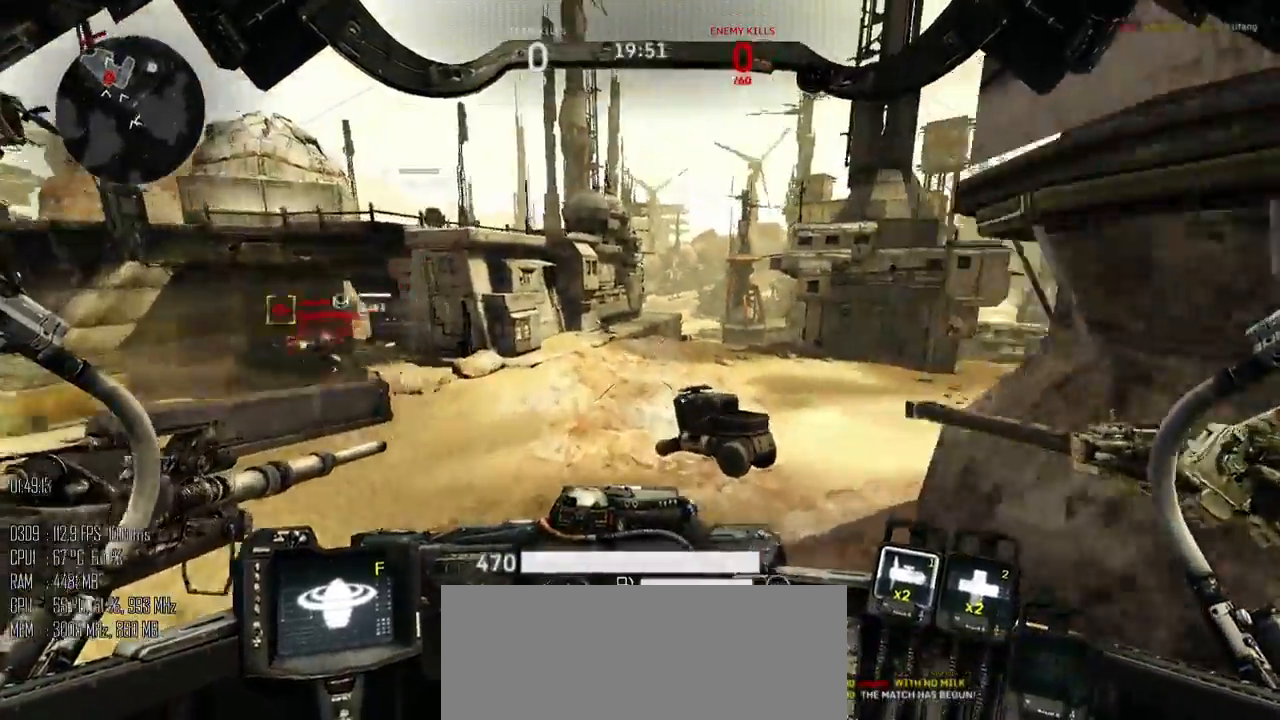
{"keys": ["d", "w"], "mouse": [], "events": [[367, "d", "down"], [467, "shift_l", "up"]]}
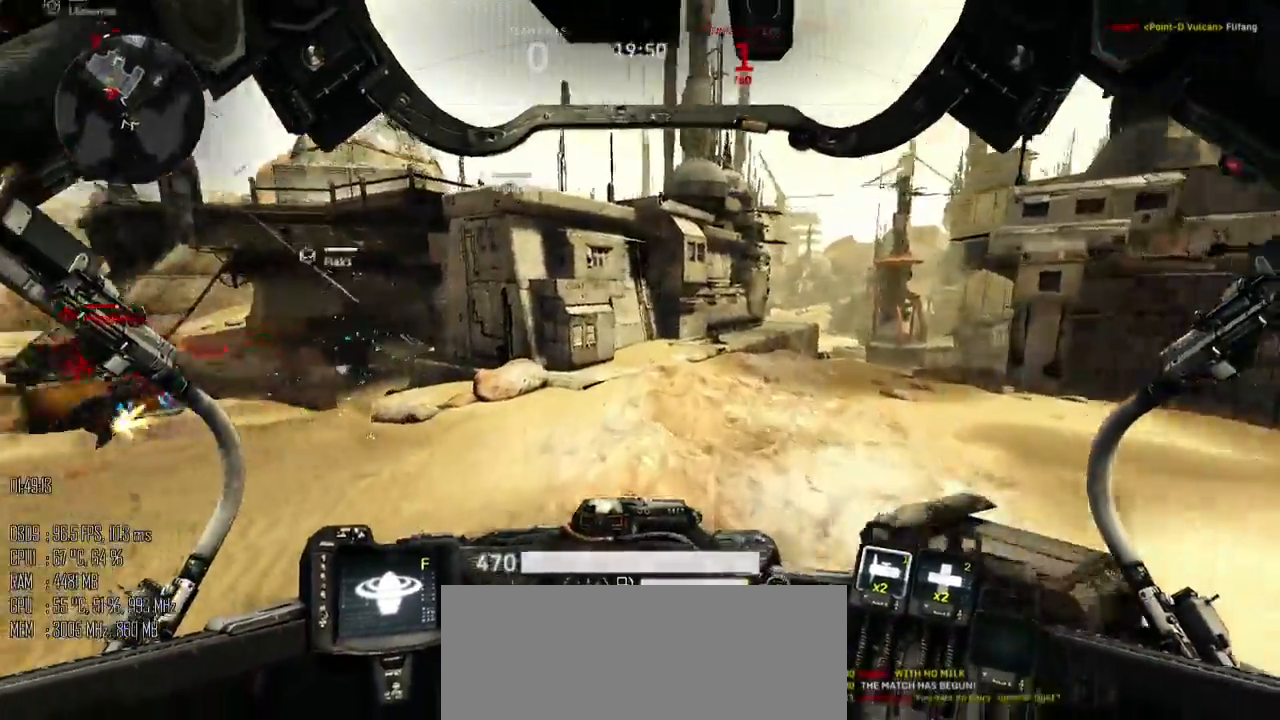
{"keys": ["s"], "mouse": [], "events": [[17, "w", "up"], [183, "shift_l", "down"], [283, "shift_l", "up"], [367, "s", "down"], [467, "d", "up"]]}
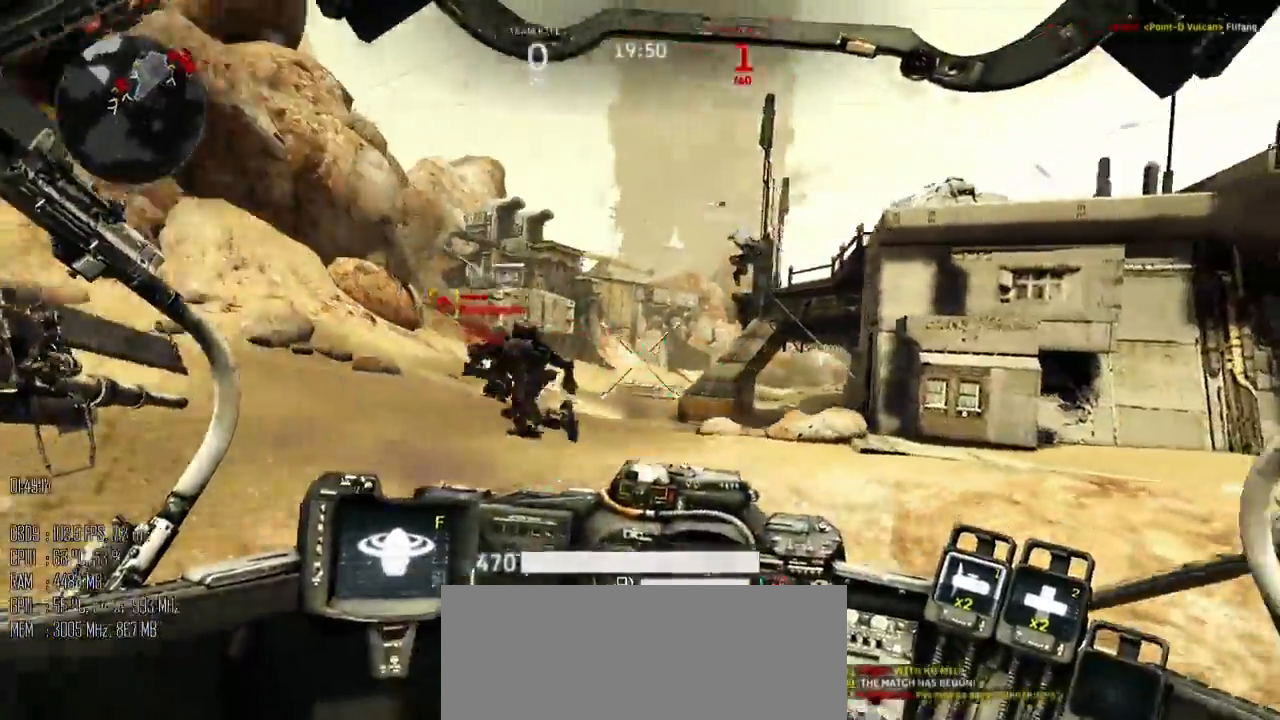
{"keys": ["w"], "mouse": [], "events": [[33, "a", "down"], [167, "s", "up"], [233, "w", "down"], [317, "a", "up"]]}
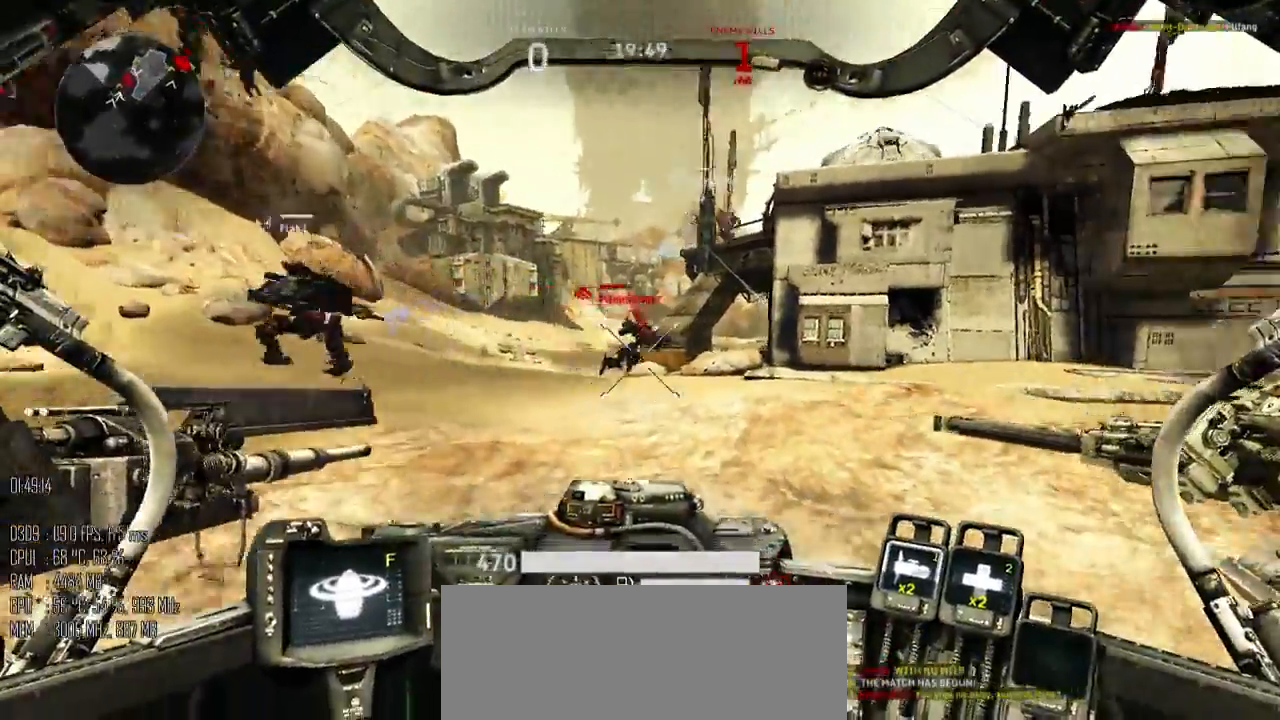
{"keys": ["a", "w"], "mouse": [], "events": [[50, "mouse_left", "down"], [133, "mouse_left", "up"], [267, "a", "down"]]}
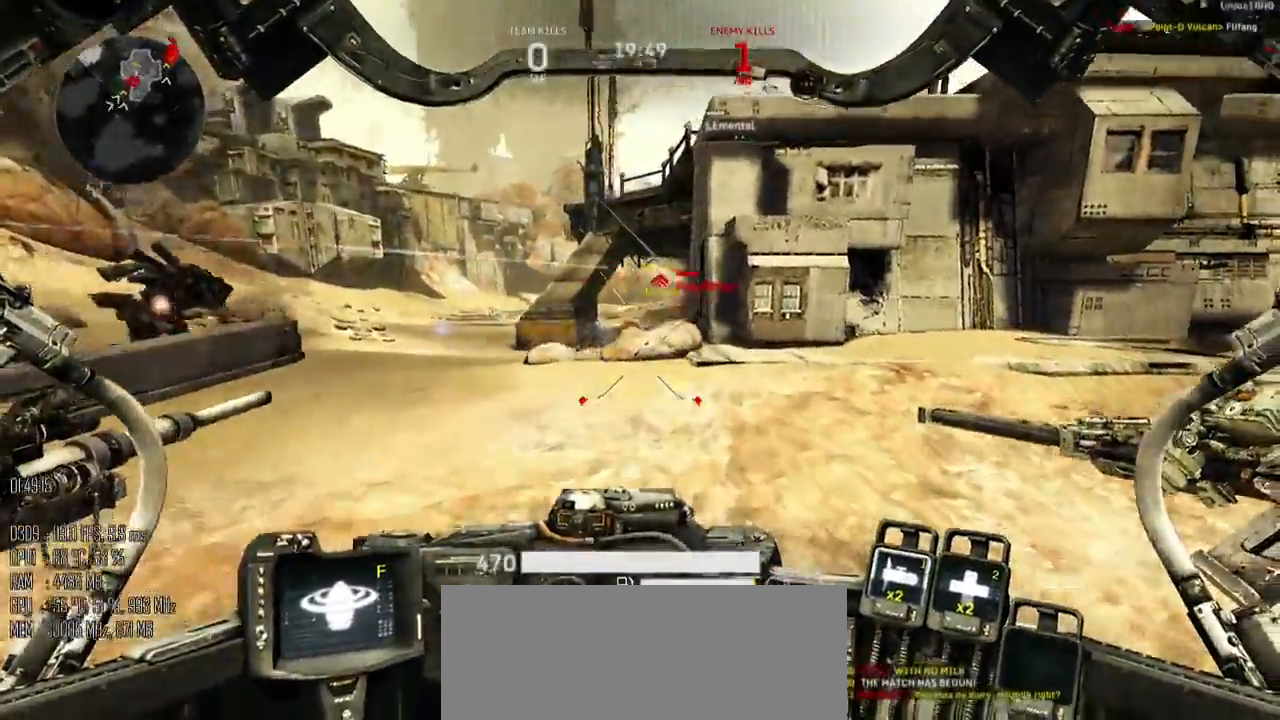
{"keys": ["a", "w"], "mouse": [], "events": []}
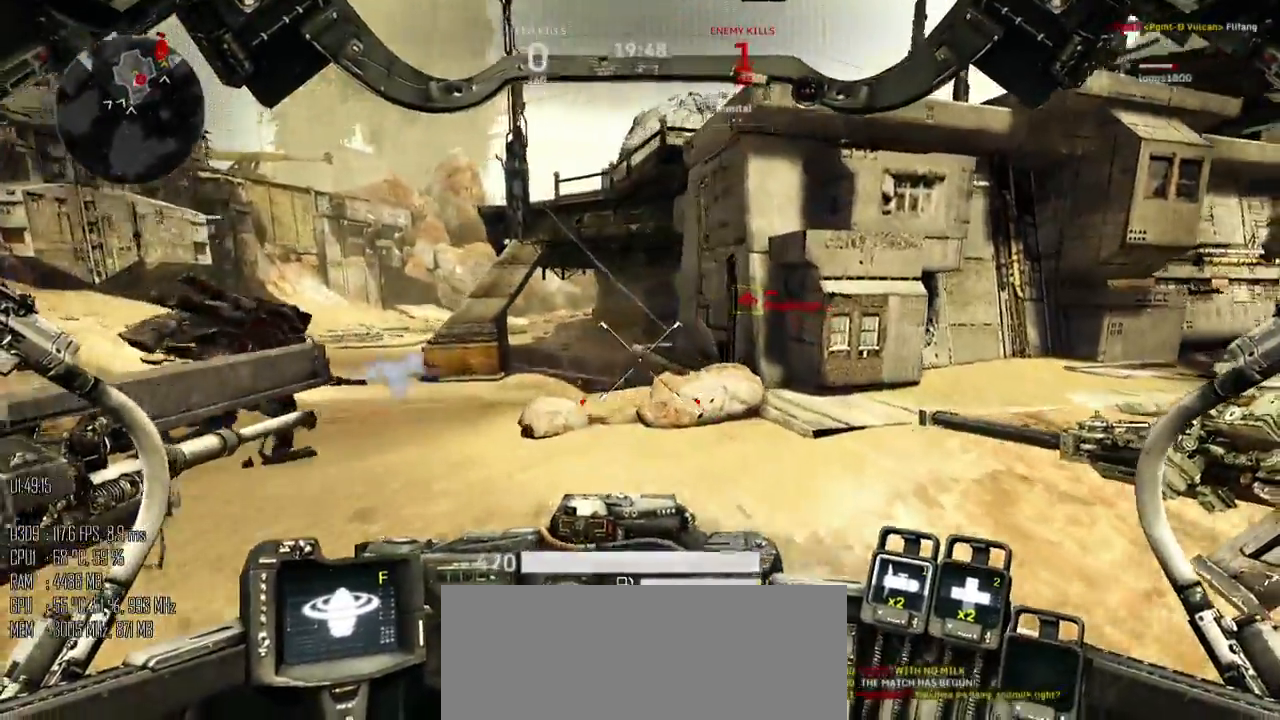
{"keys": ["a"], "mouse": [], "events": [[500, "w", "up"]]}
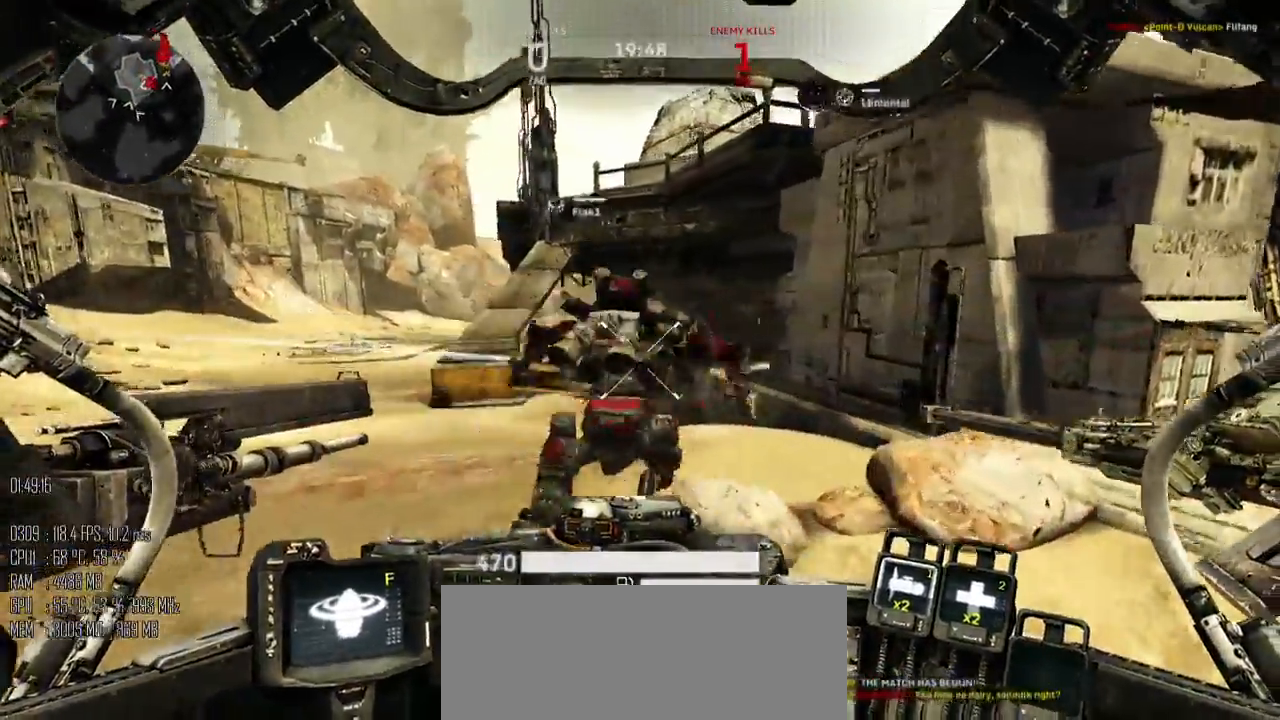
{"keys": ["d", "s"], "mouse": [], "events": [[383, "s", "down"], [483, "a", "up"], [483, "d", "down"]]}
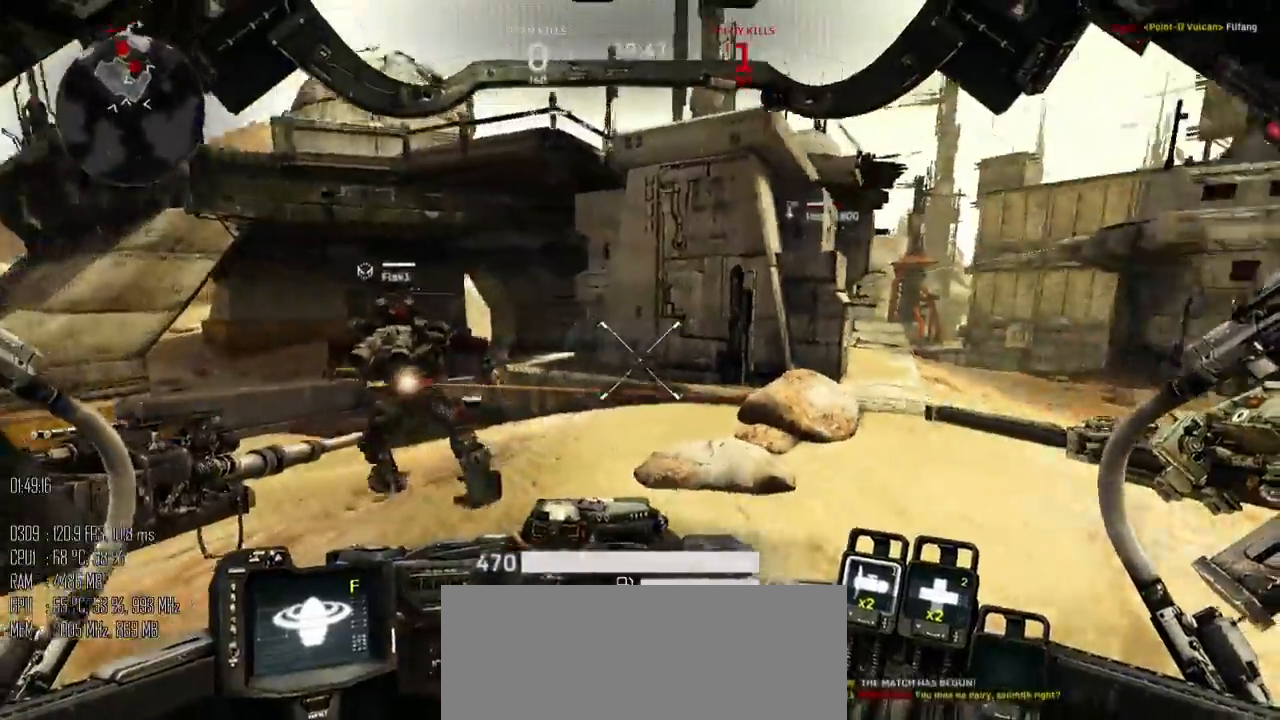
{"keys": ["a", "s"], "mouse": [], "events": [[300, "a", "down"], [333, "d", "up"]]}